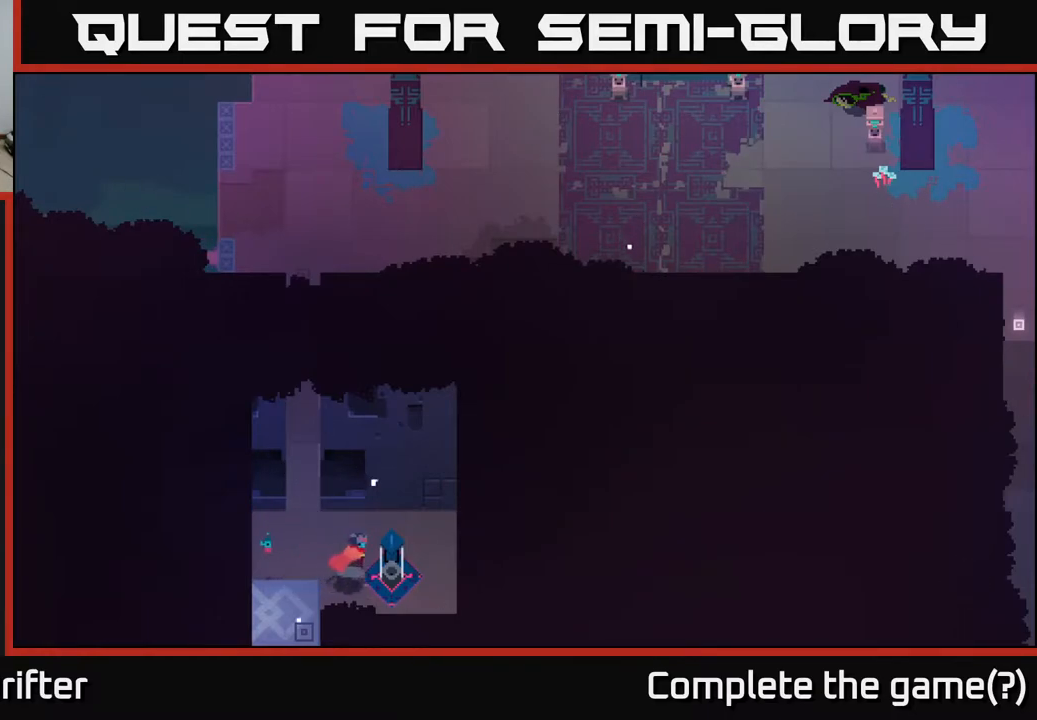
Gameplay with a controller (Xbox layout); each line is a JSON object with the inputs held at the frame after it. "events" lists button and stick changes between this image and that frame as [ms after this image, input, new state], when the widget could be followed in between.
{"buttons": [], "left_stick": "down-left", "right_stick": "center", "events": [[83, "left_stick", "down"], [167, "left_stick", "down-left"]]}
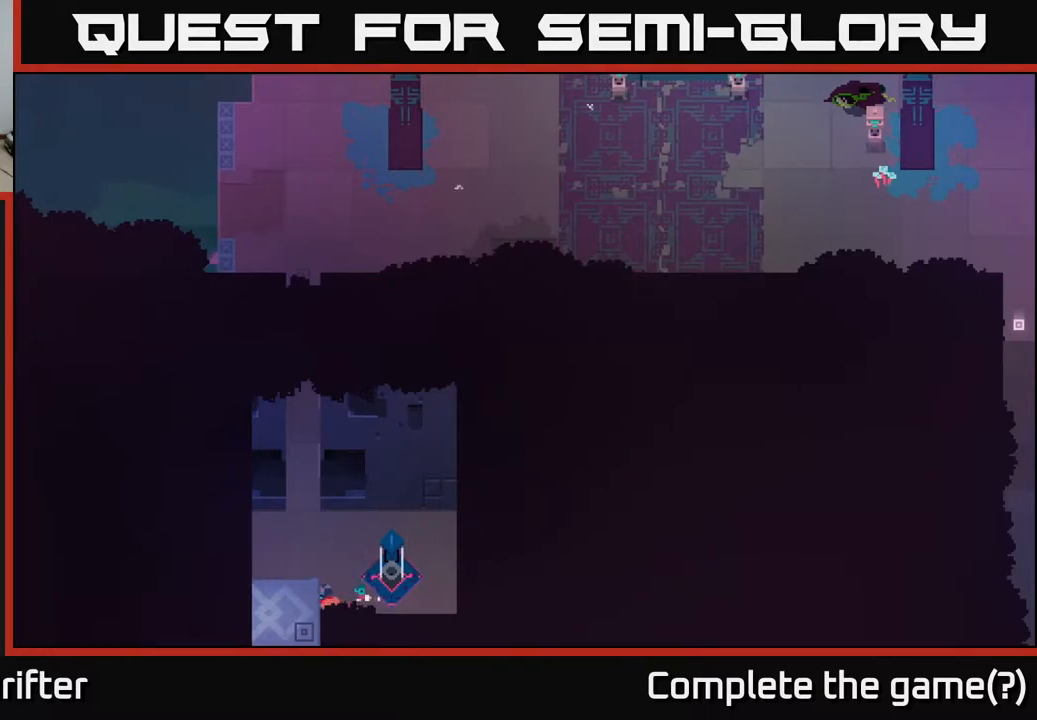
{"buttons": ["X"], "left_stick": "down-left", "right_stick": "center", "events": [[217, "left_stick", "down"], [350, "X", "down"], [467, "left_stick", "down-left"]]}
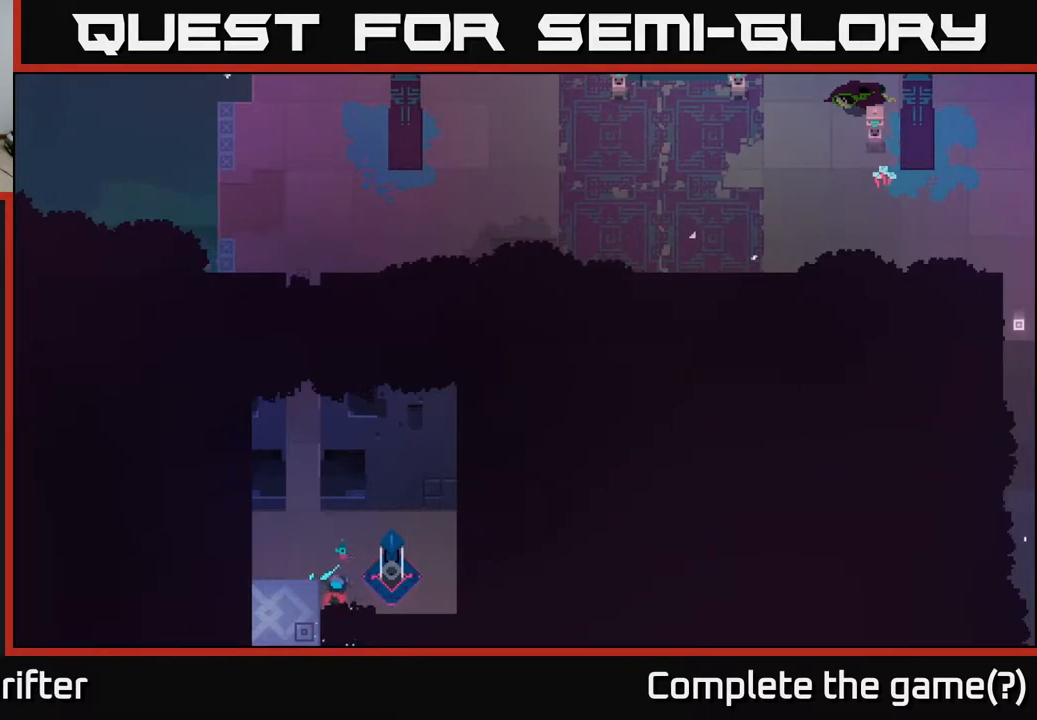
{"buttons": [], "left_stick": "up", "right_stick": "center", "events": [[33, "X", "up"], [117, "left_stick", "up-left"], [167, "left_stick", "up"]]}
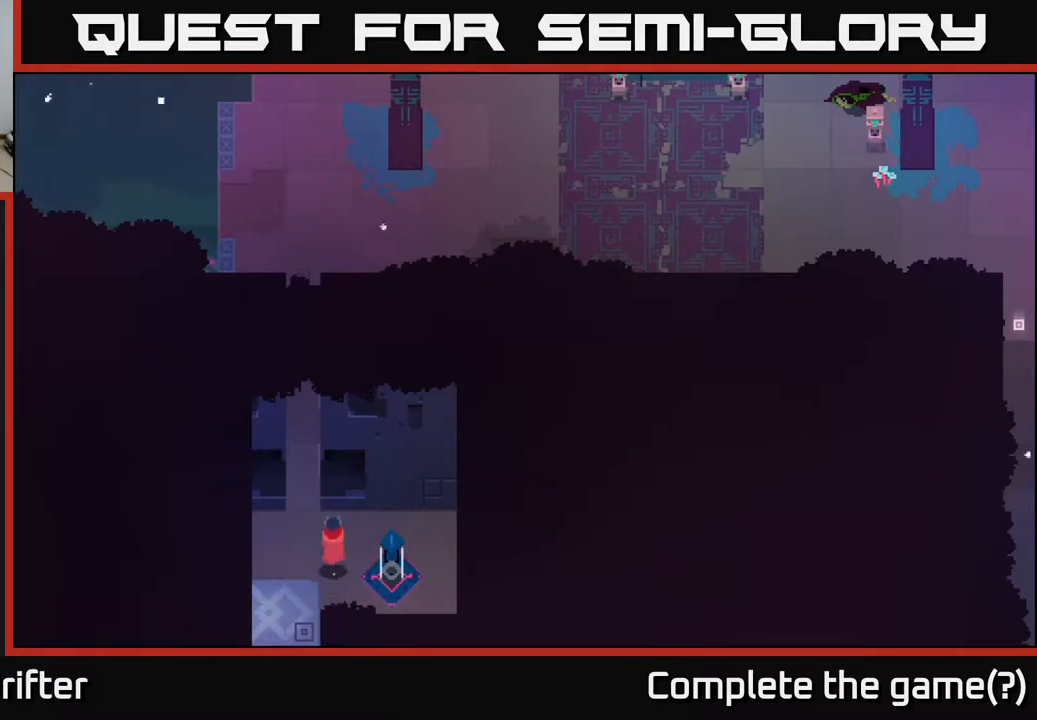
{"buttons": [], "left_stick": "left", "right_stick": "center", "events": [[150, "left_stick", "left"]]}
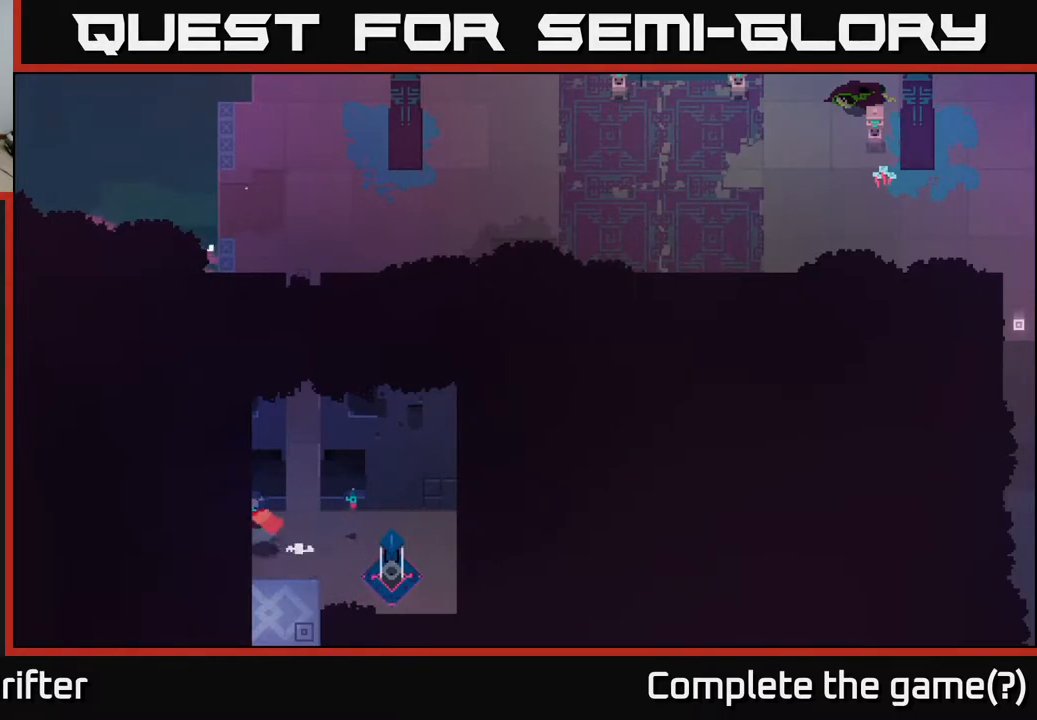
{"buttons": [], "left_stick": "down-left", "right_stick": "center", "events": [[217, "left_stick", "down-left"]]}
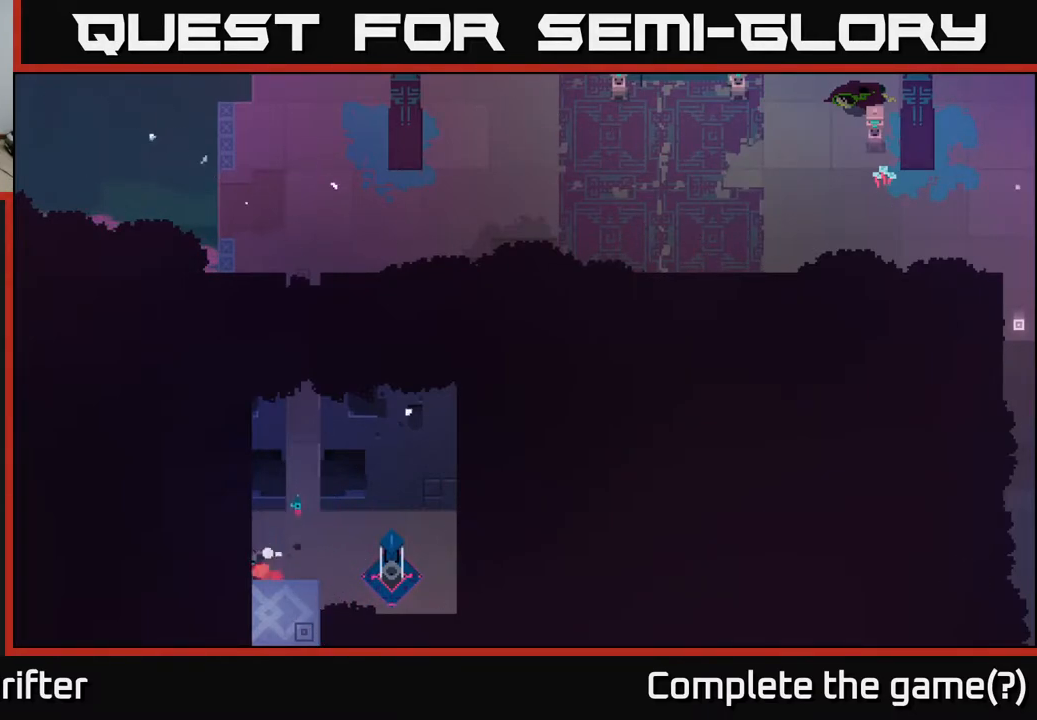
{"buttons": [], "left_stick": "up", "right_stick": "center", "events": [[67, "left_stick", "up-left"], [133, "left_stick", "up"]]}
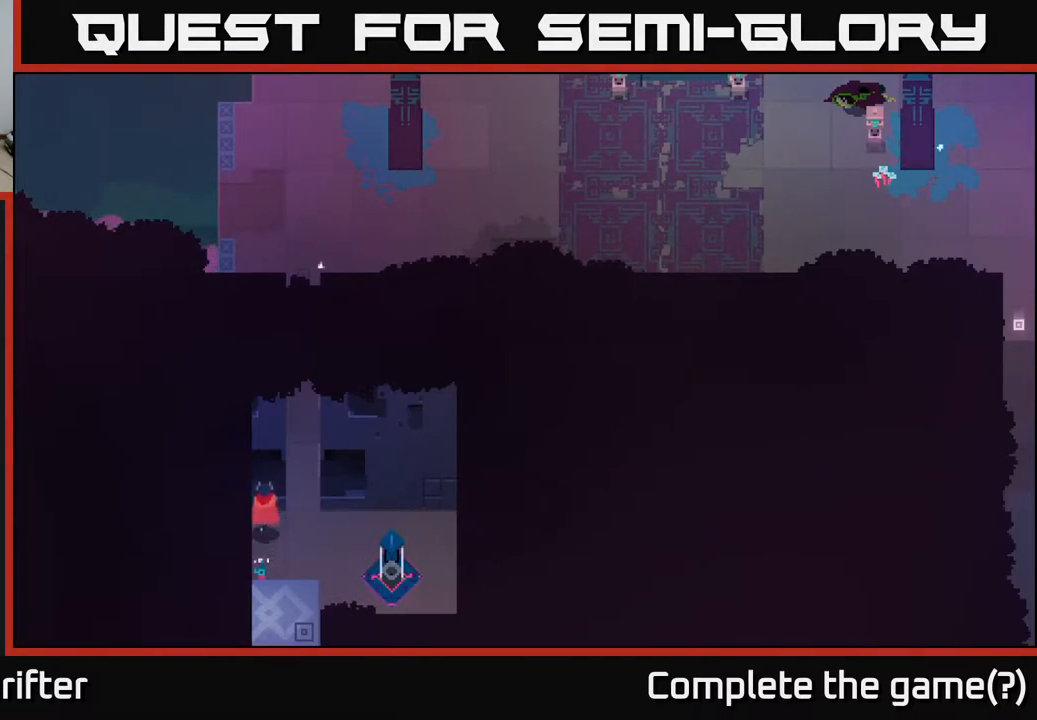
{"buttons": [], "left_stick": "down", "right_stick": "center", "events": [[267, "left_stick", "down-left"], [433, "left_stick", "down"]]}
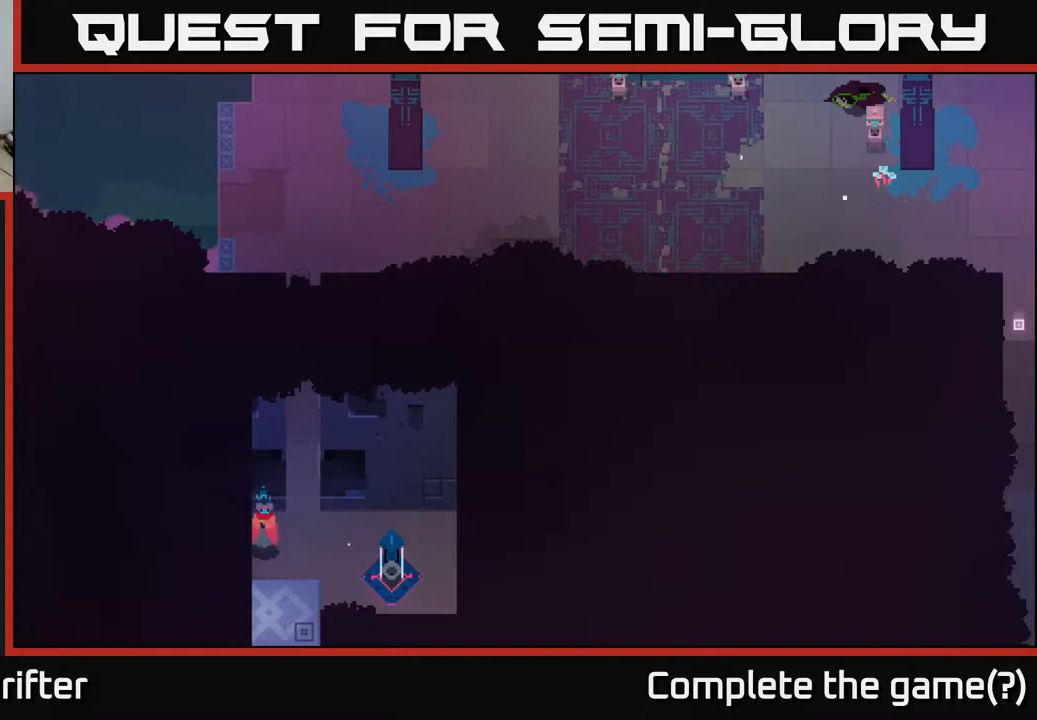
{"buttons": [], "left_stick": "down", "right_stick": "center", "events": []}
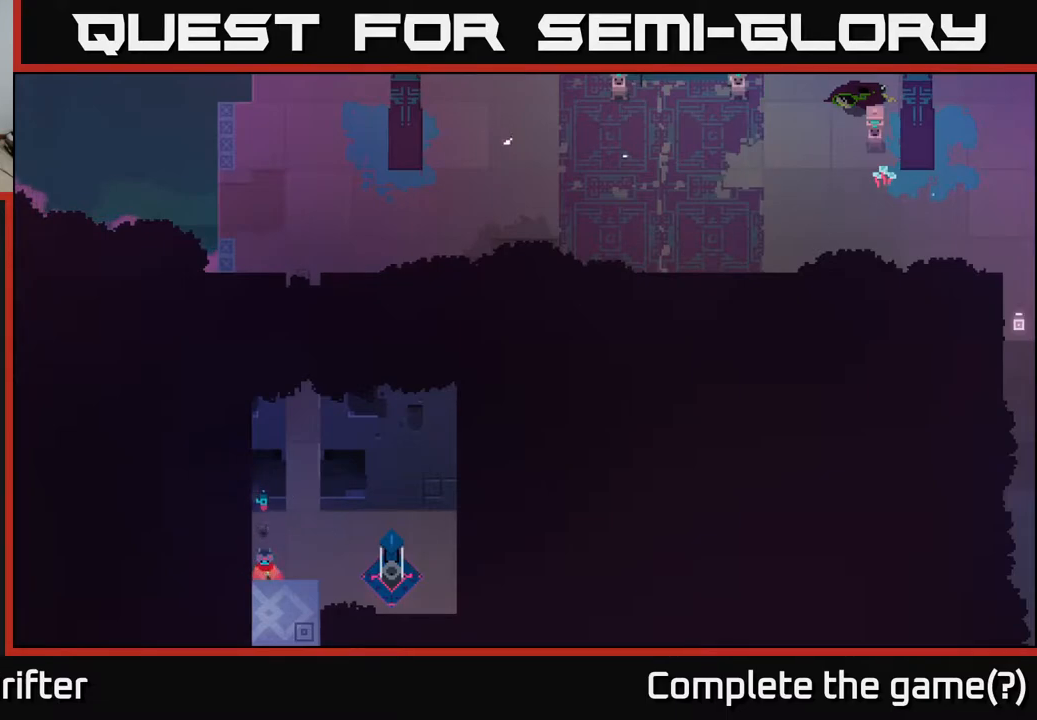
{"buttons": [], "left_stick": "right", "right_stick": "center", "events": [[133, "left_stick", "down-right"], [200, "X", "down"], [300, "left_stick", "right"], [400, "X", "up"]]}
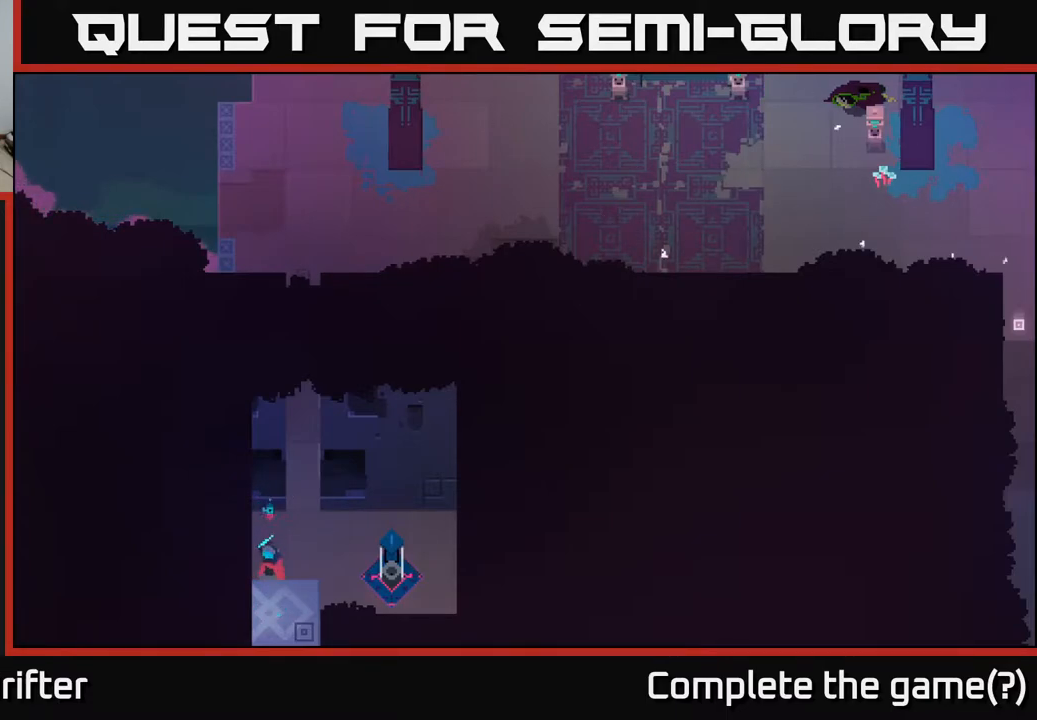
{"buttons": [], "left_stick": "right", "right_stick": "center", "events": []}
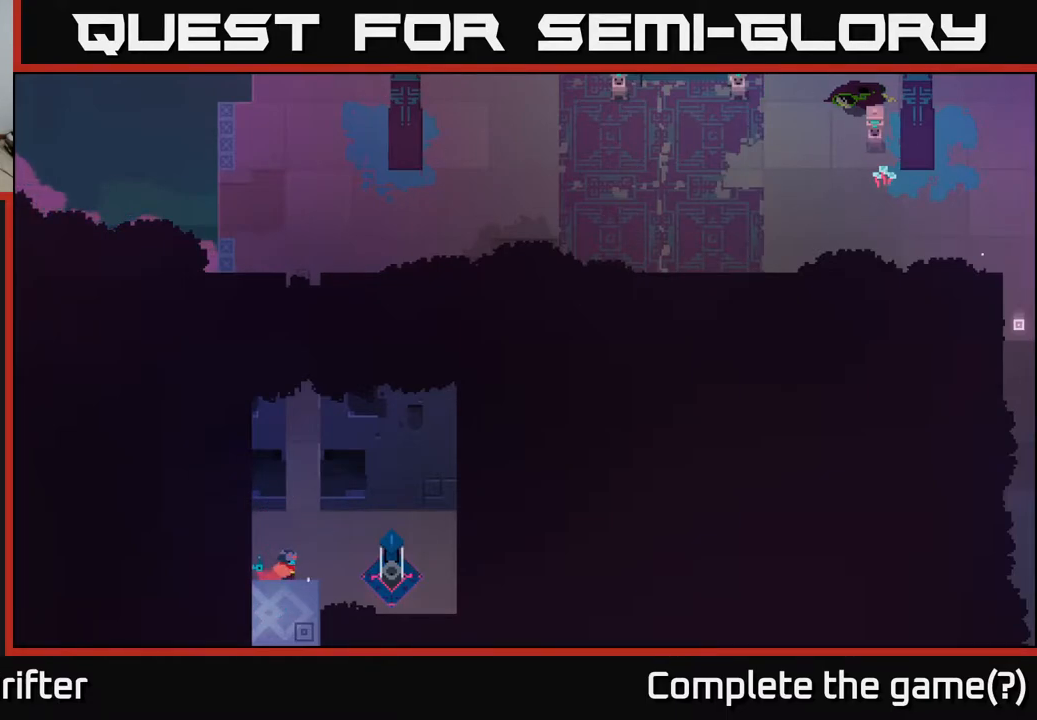
{"buttons": [], "left_stick": "down-right", "right_stick": "center", "events": [[83, "left_stick", "up-right"], [233, "left_stick", "right"], [333, "left_stick", "down-right"]]}
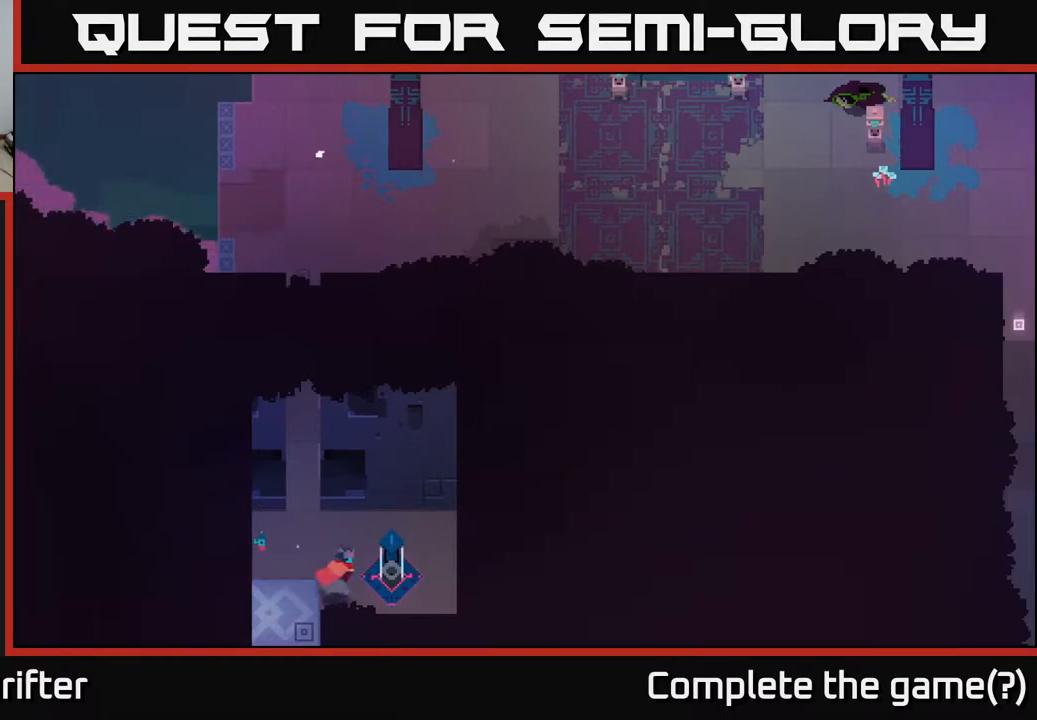
{"buttons": [], "left_stick": "right", "right_stick": "center", "events": [[317, "left_stick", "right"]]}
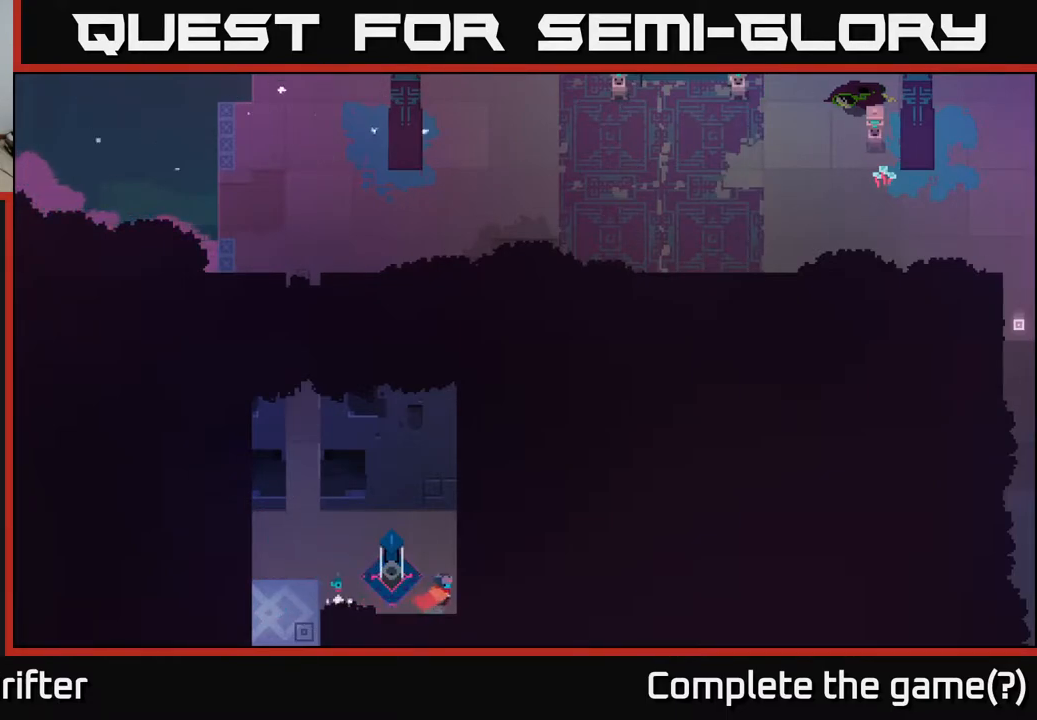
{"buttons": [], "left_stick": "up-right", "right_stick": "center", "events": [[33, "left_stick", "up-right"]]}
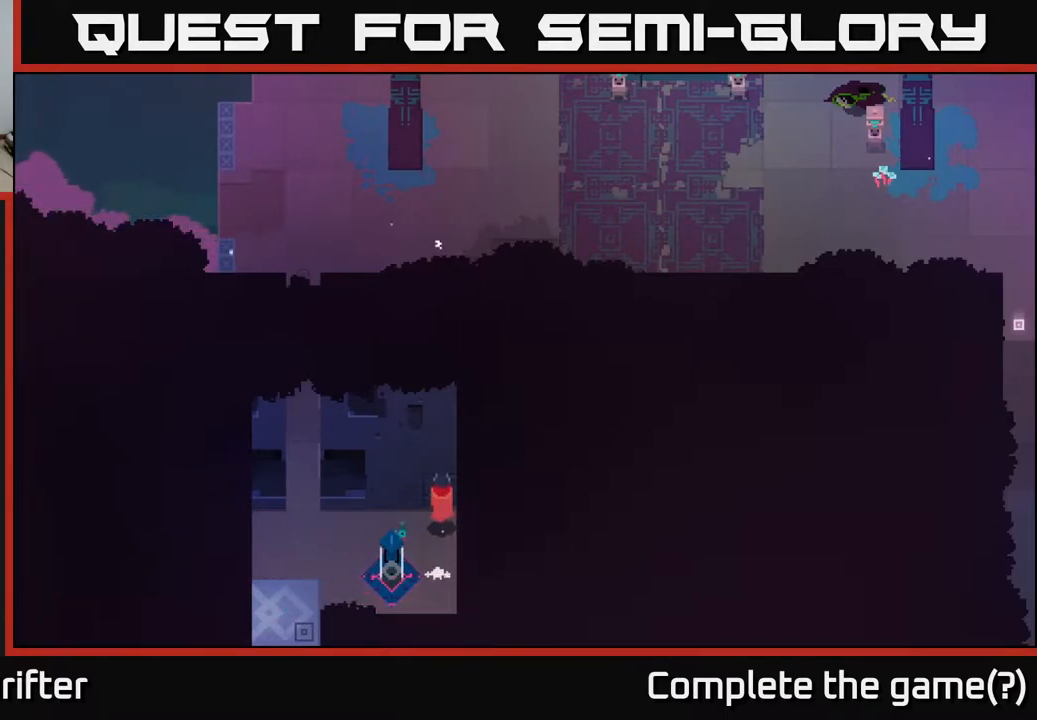
{"buttons": [], "left_stick": "down-left", "right_stick": "center", "events": [[67, "X", "down"], [183, "X", "up"], [200, "left_stick", "center"], [300, "left_stick", "down-left"]]}
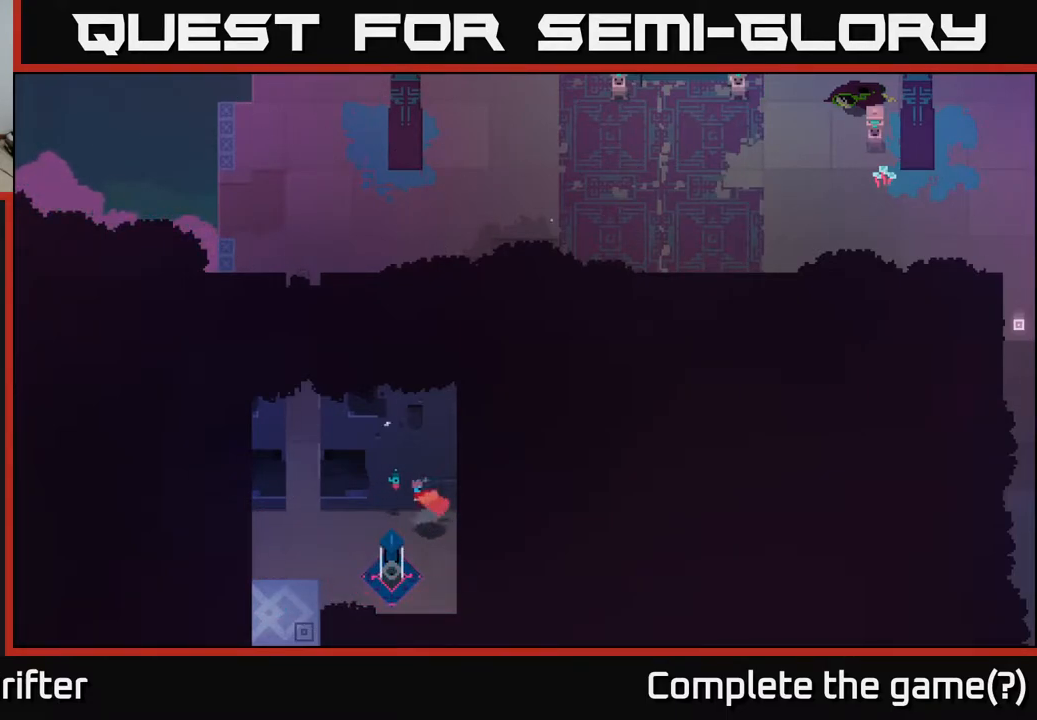
{"buttons": [], "left_stick": "left", "right_stick": "center", "events": [[300, "left_stick", "left"]]}
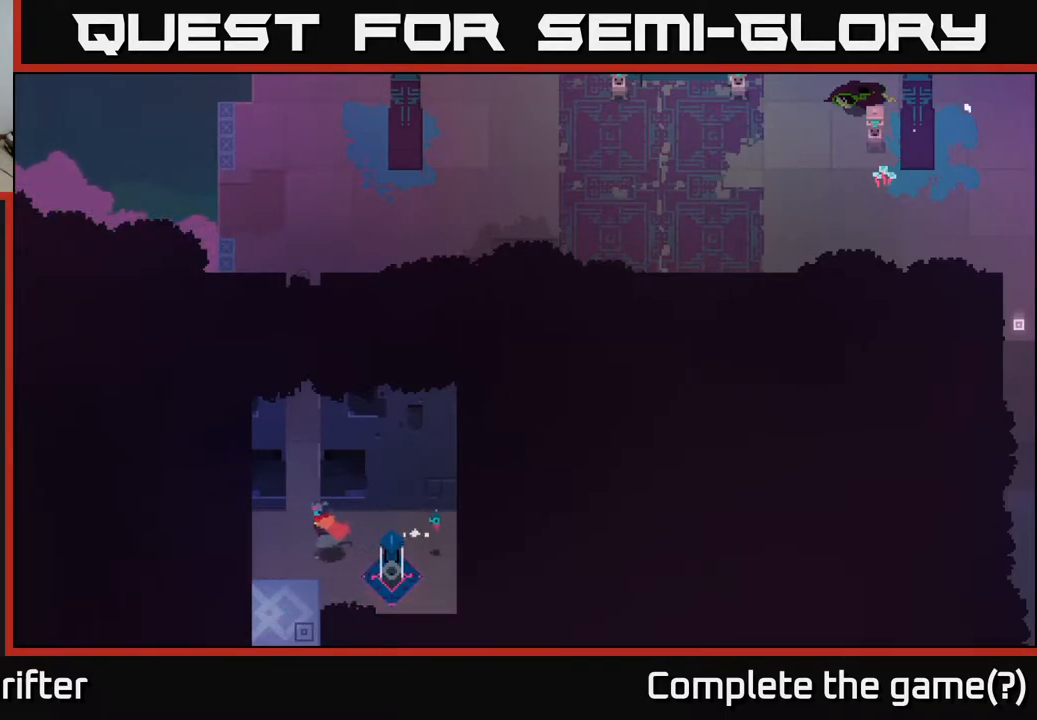
{"buttons": [], "left_stick": "up", "right_stick": "center", "events": [[50, "left_stick", "up-left"], [200, "left_stick", "up"]]}
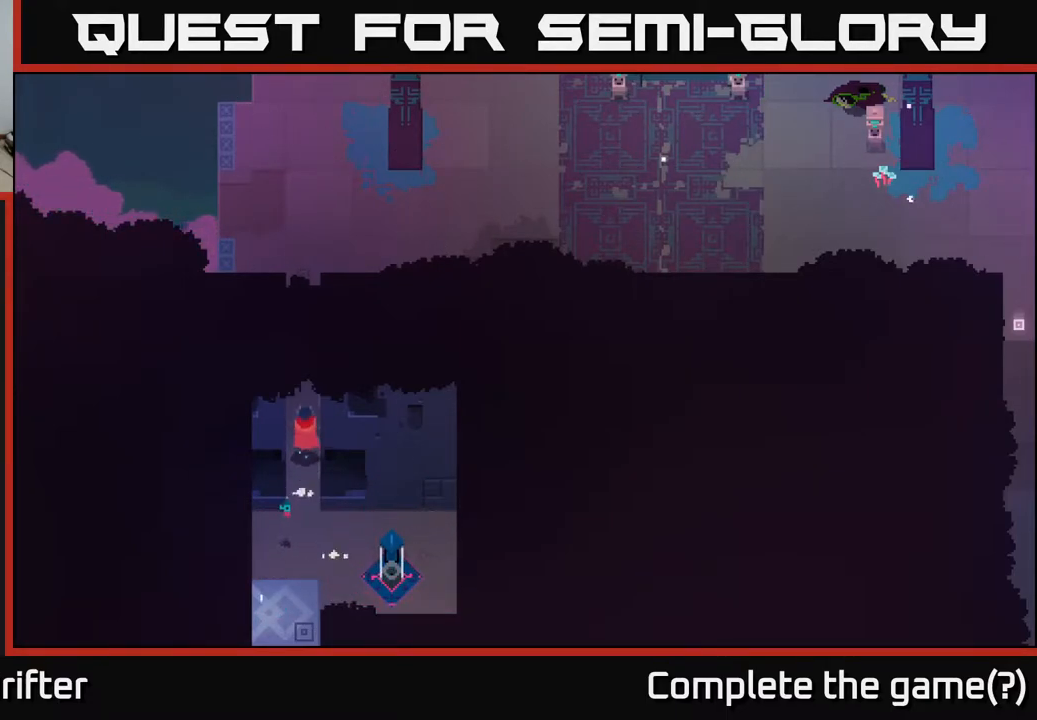
{"buttons": [], "left_stick": "up", "right_stick": "center", "events": []}
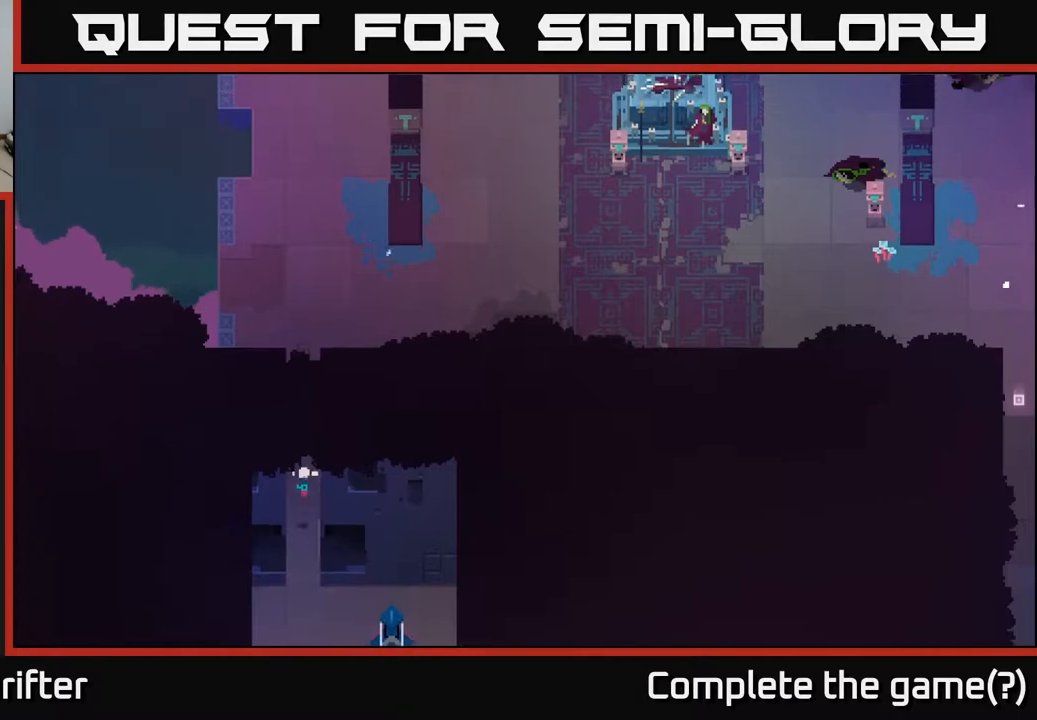
{"buttons": [], "left_stick": "up", "right_stick": "center", "events": []}
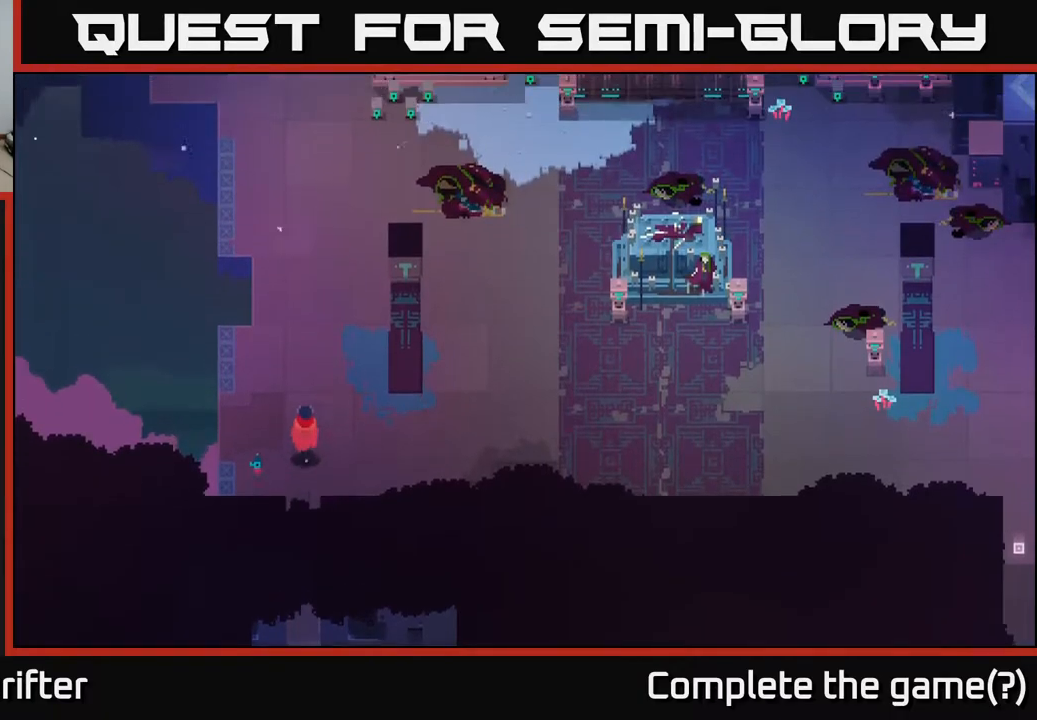
{"buttons": [], "left_stick": "up", "right_stick": "center", "events": []}
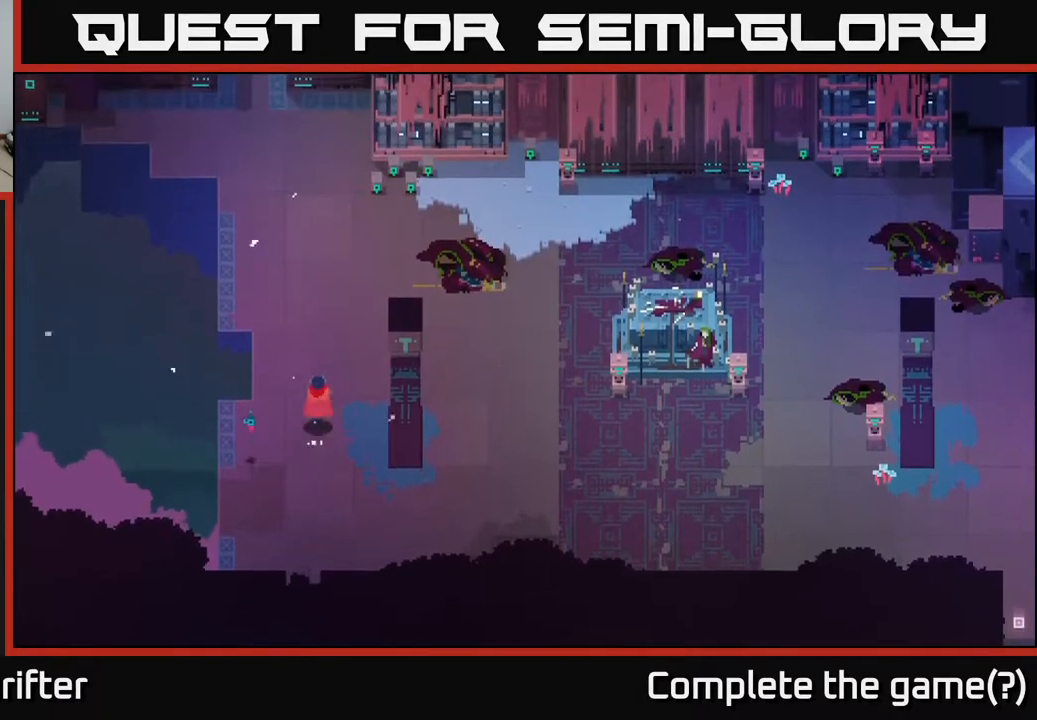
{"buttons": [], "left_stick": "up-right", "right_stick": "center", "events": [[267, "left_stick", "up-right"]]}
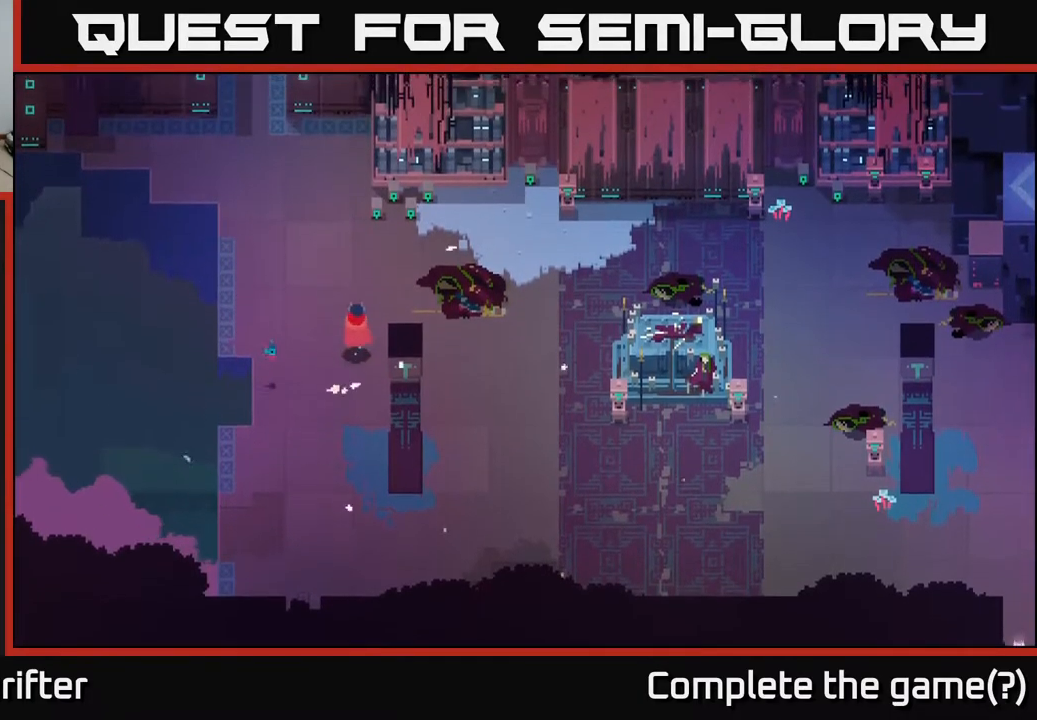
{"buttons": [], "left_stick": "center", "right_stick": "center", "events": [[100, "left_stick", "center"], [217, "SELECT", "down"], [383, "SELECT", "up"]]}